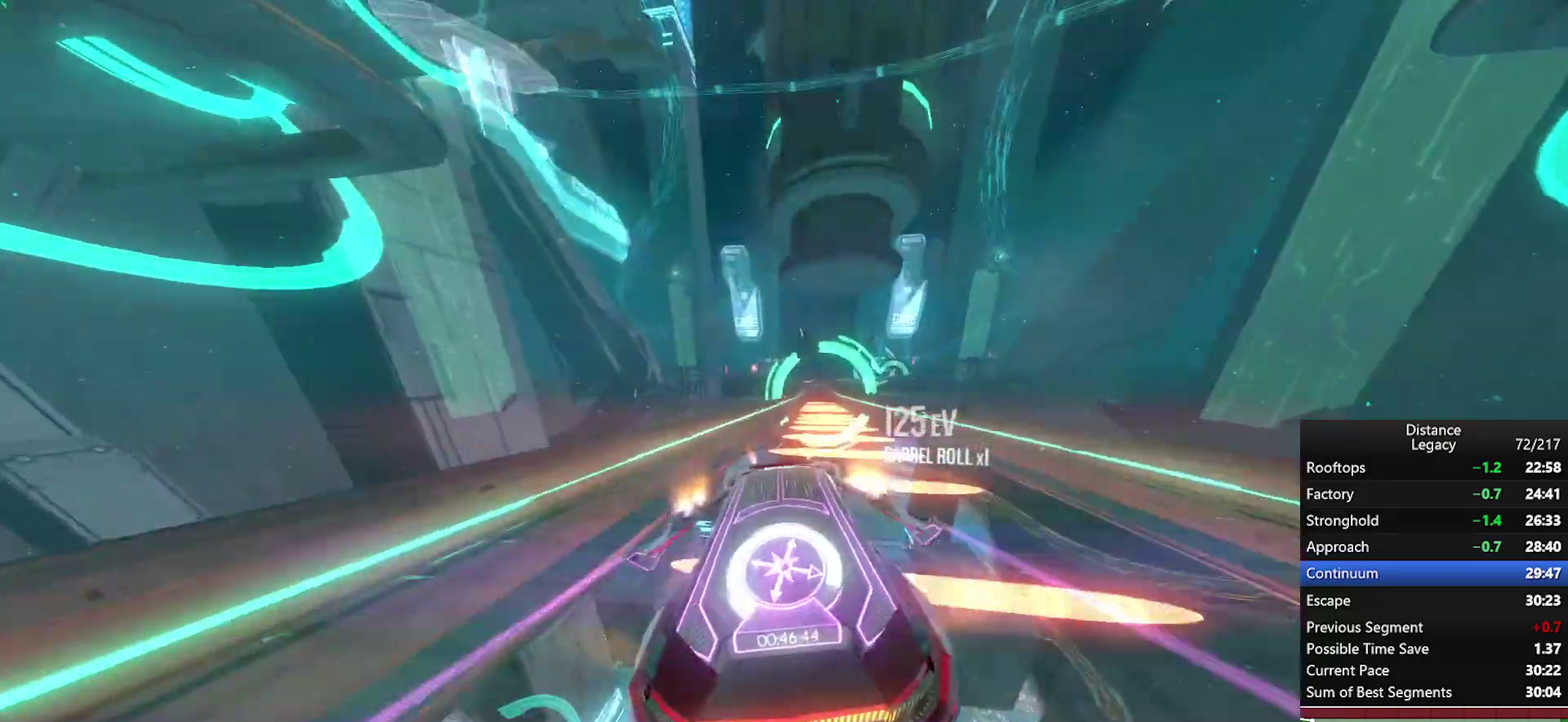
Gameplay with a controller (Xbox layout); each line is a JSON object with the inputs held at the frame after it. "events" lists button and stick changes between this image and that frame as [ms after this image, input, new state], when the widget could be followed in between. This document gives stick clicks only as held states, not as events. Not read: R1.
{"buttons": [], "left_stick": "center", "right_stick": "center", "events": [[167, "left_stick", "right"], [267, "L1", "up"], [383, "left_stick", "center"]]}
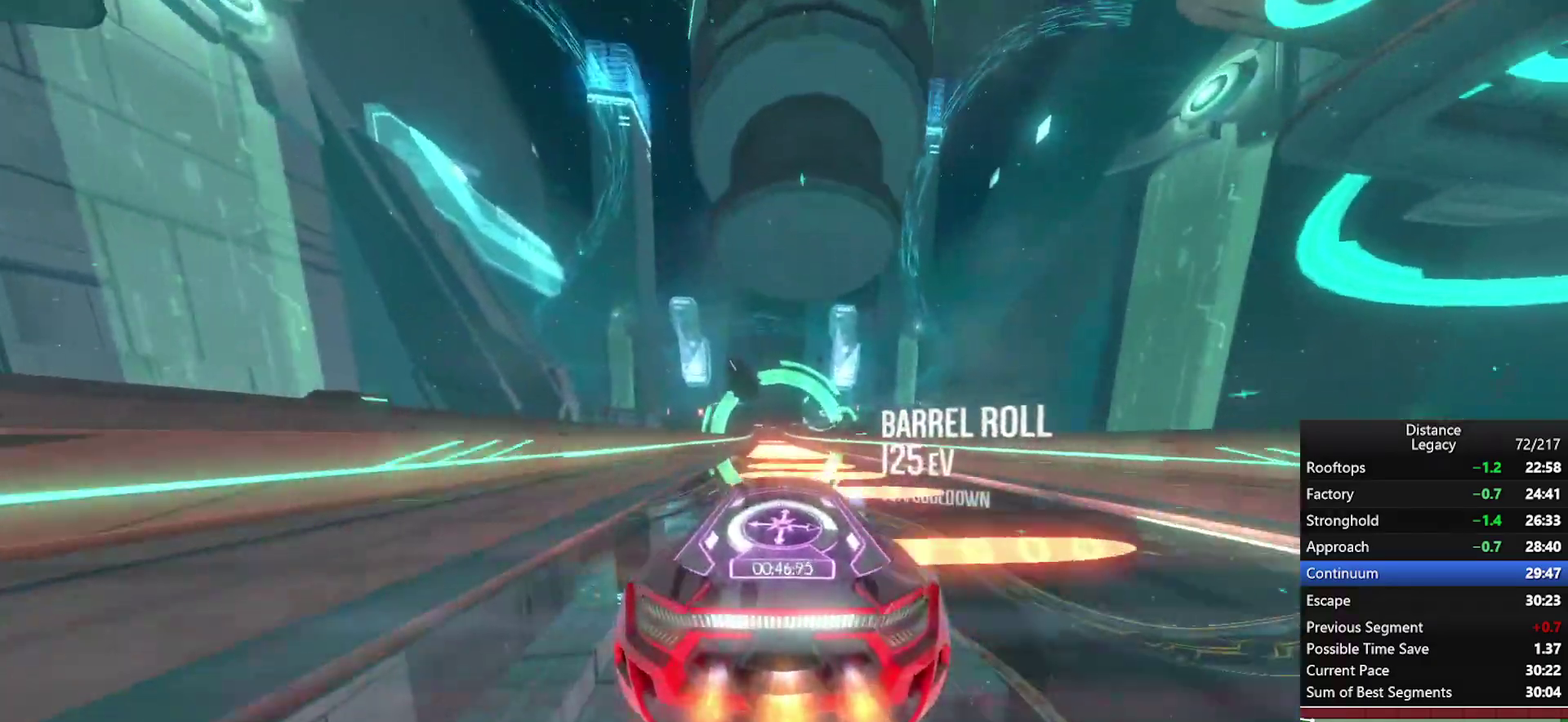
{"buttons": [], "left_stick": "down-left", "right_stick": "center", "events": [[500, "left_stick", "down-left"]]}
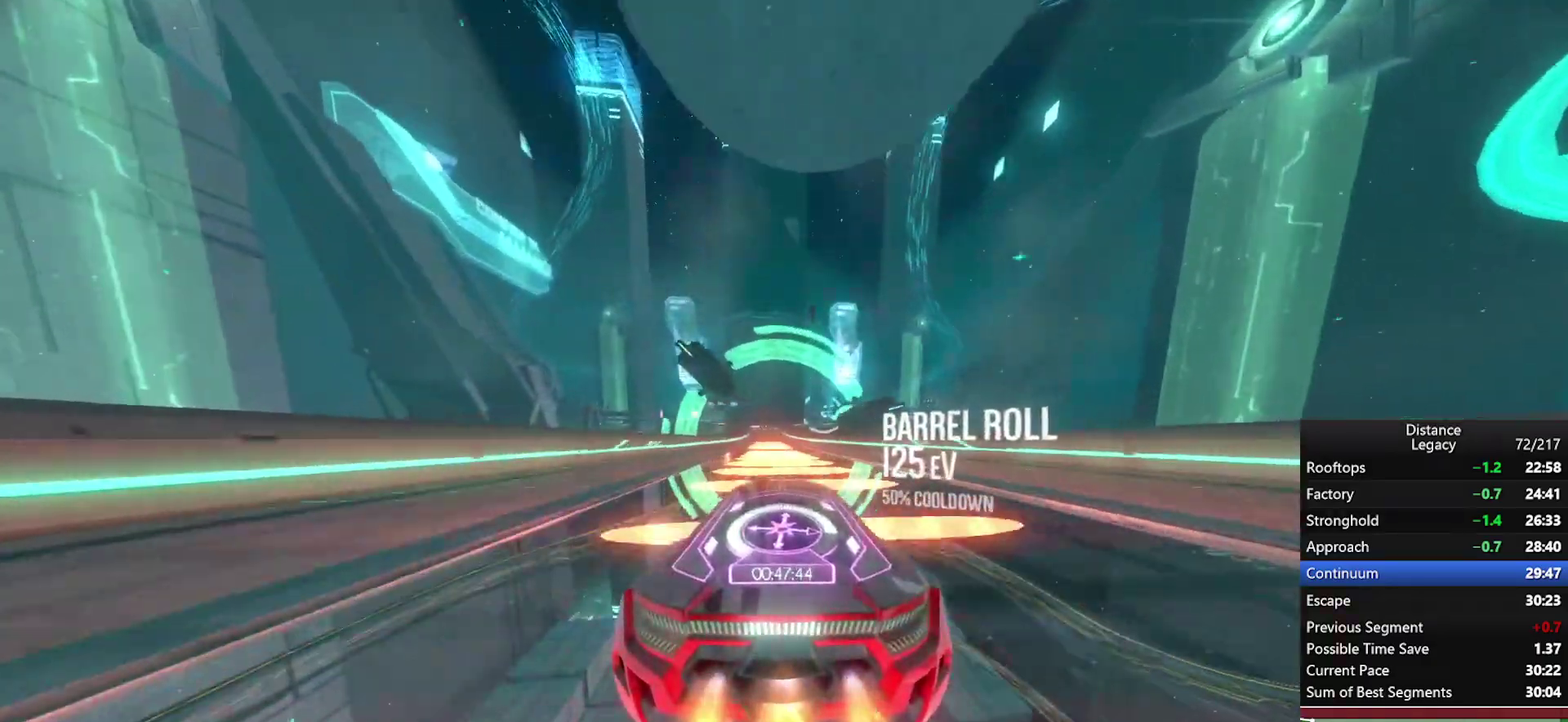
{"buttons": [], "left_stick": "center", "right_stick": "center", "events": [[83, "left_stick", "center"]]}
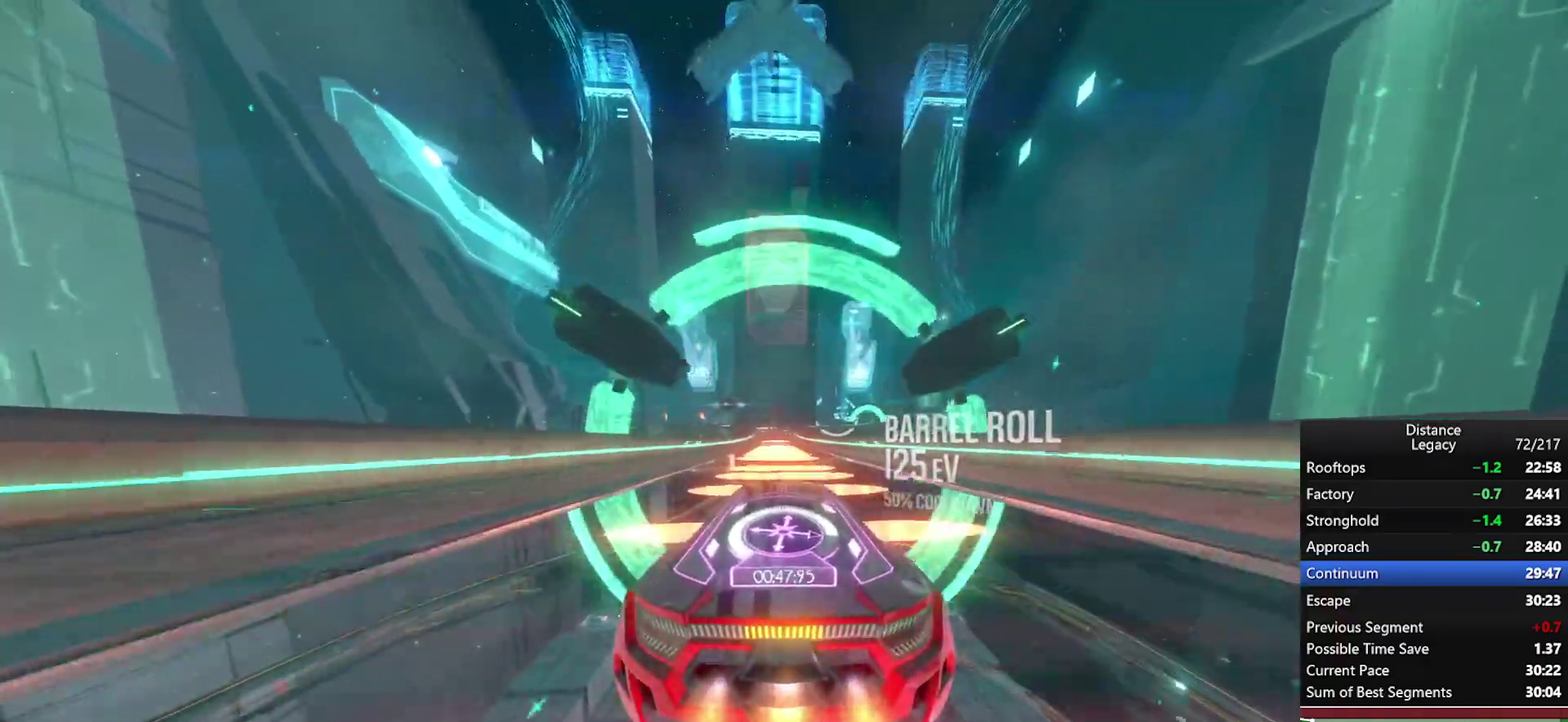
{"buttons": [], "left_stick": "center", "right_stick": "center", "events": []}
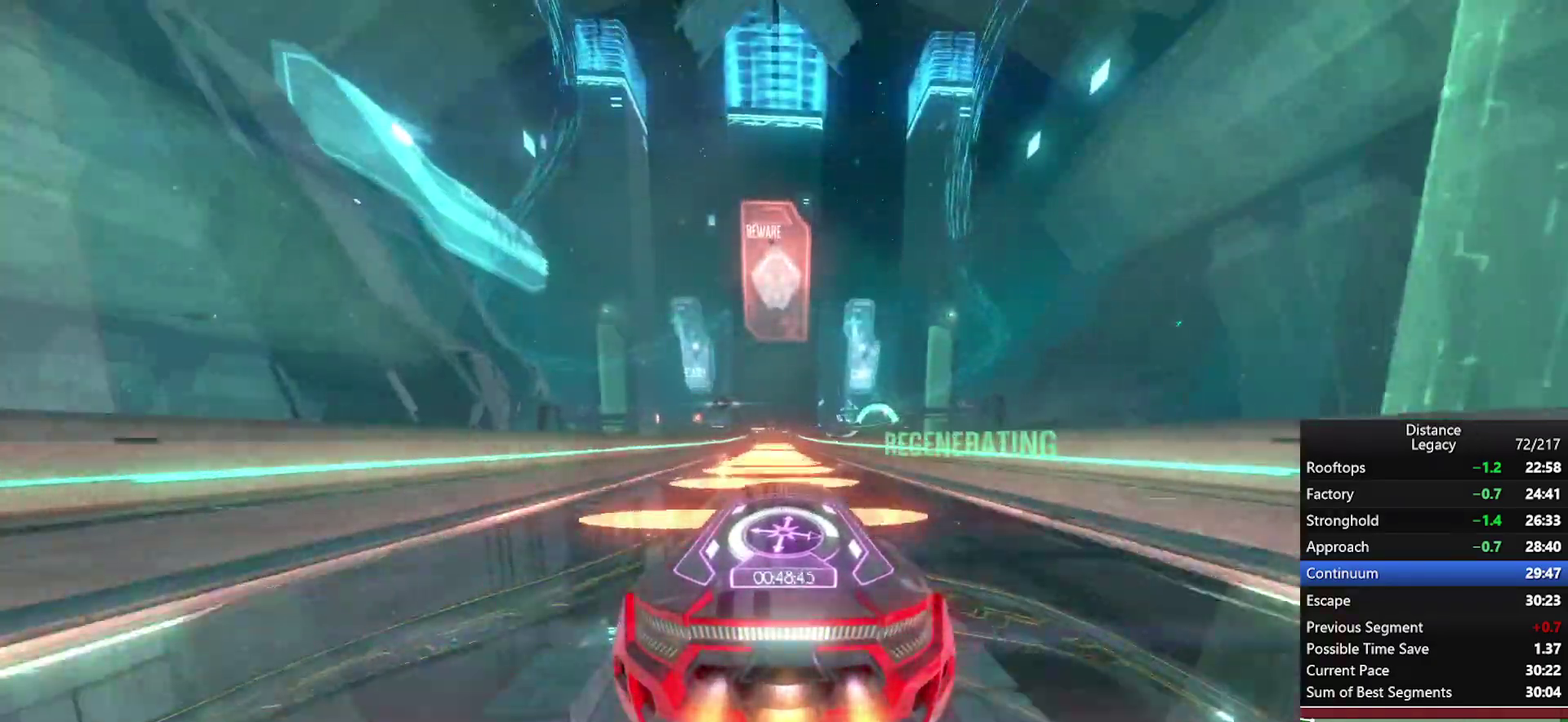
{"buttons": [], "left_stick": "center", "right_stick": "center", "events": []}
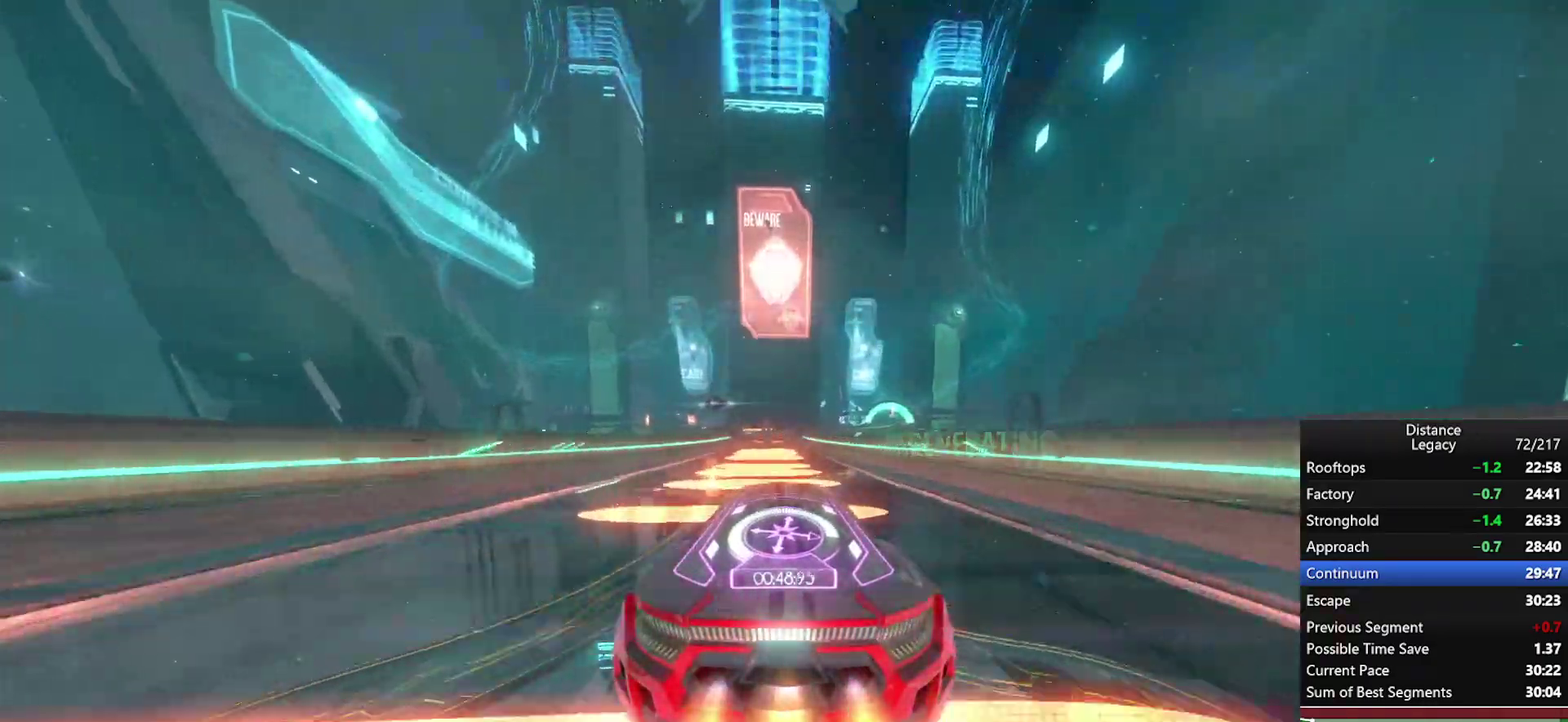
{"buttons": [], "left_stick": "center", "right_stick": "center", "events": []}
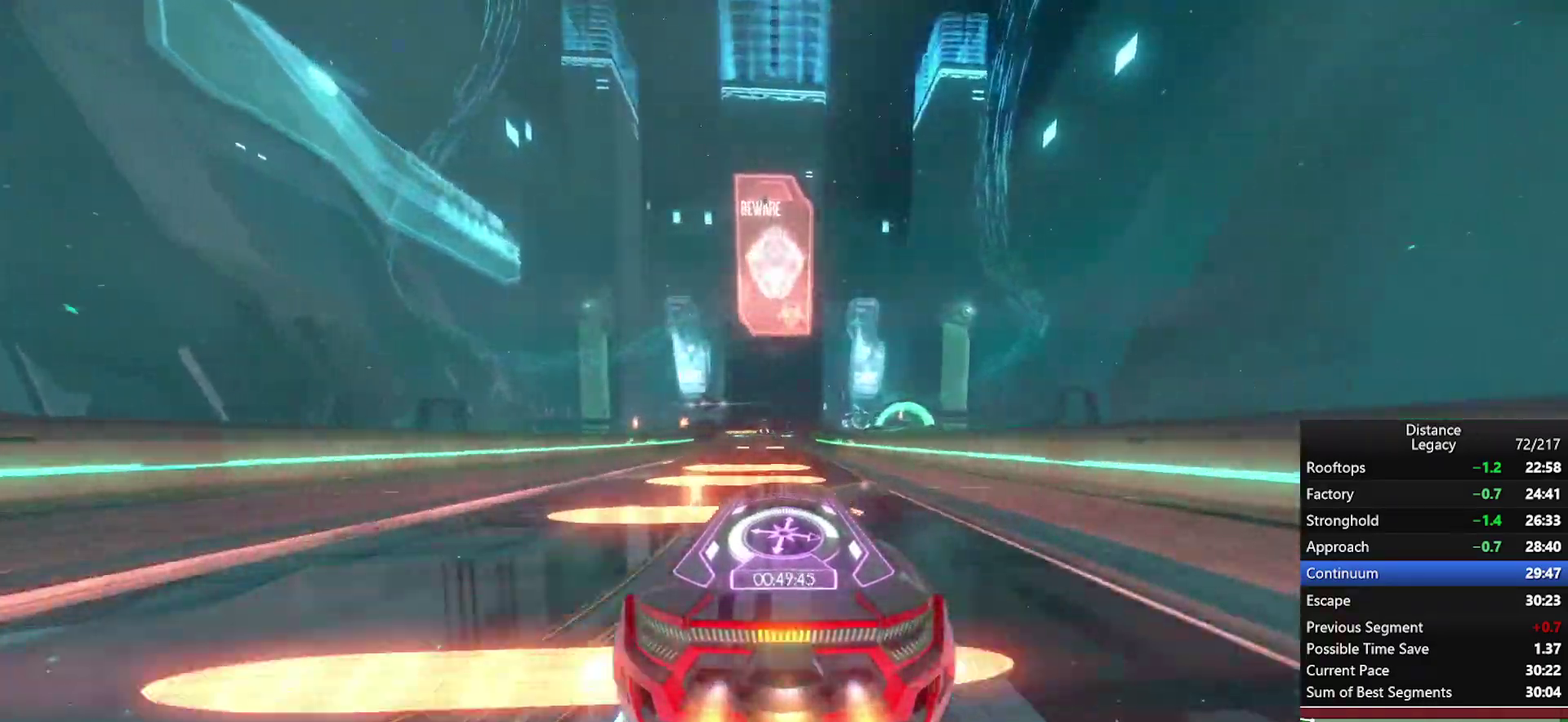
{"buttons": [], "left_stick": "center", "right_stick": "center", "events": []}
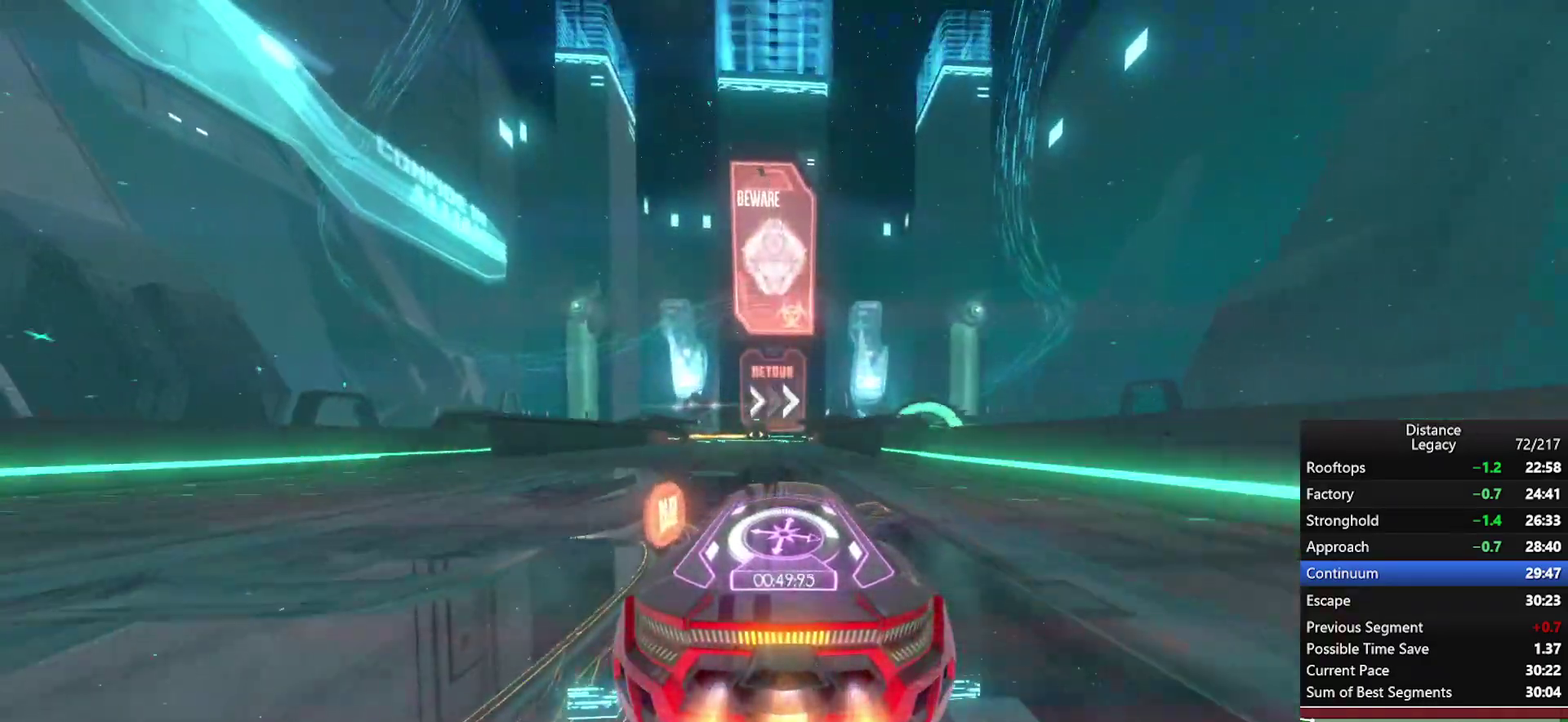
{"buttons": [], "left_stick": "up-right", "right_stick": "center", "events": [[433, "left_stick", "up-right"]]}
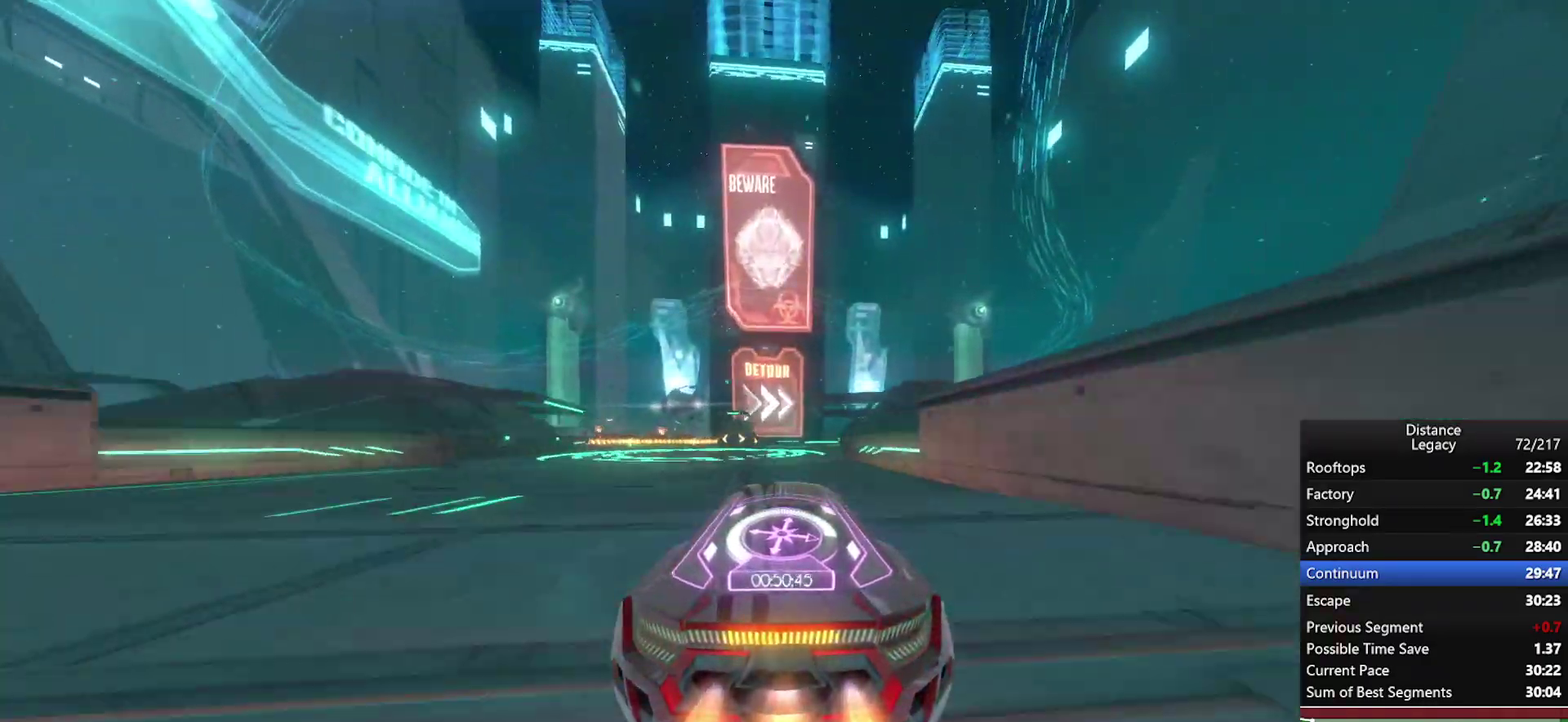
{"buttons": [], "left_stick": "up-right", "right_stick": "center", "events": []}
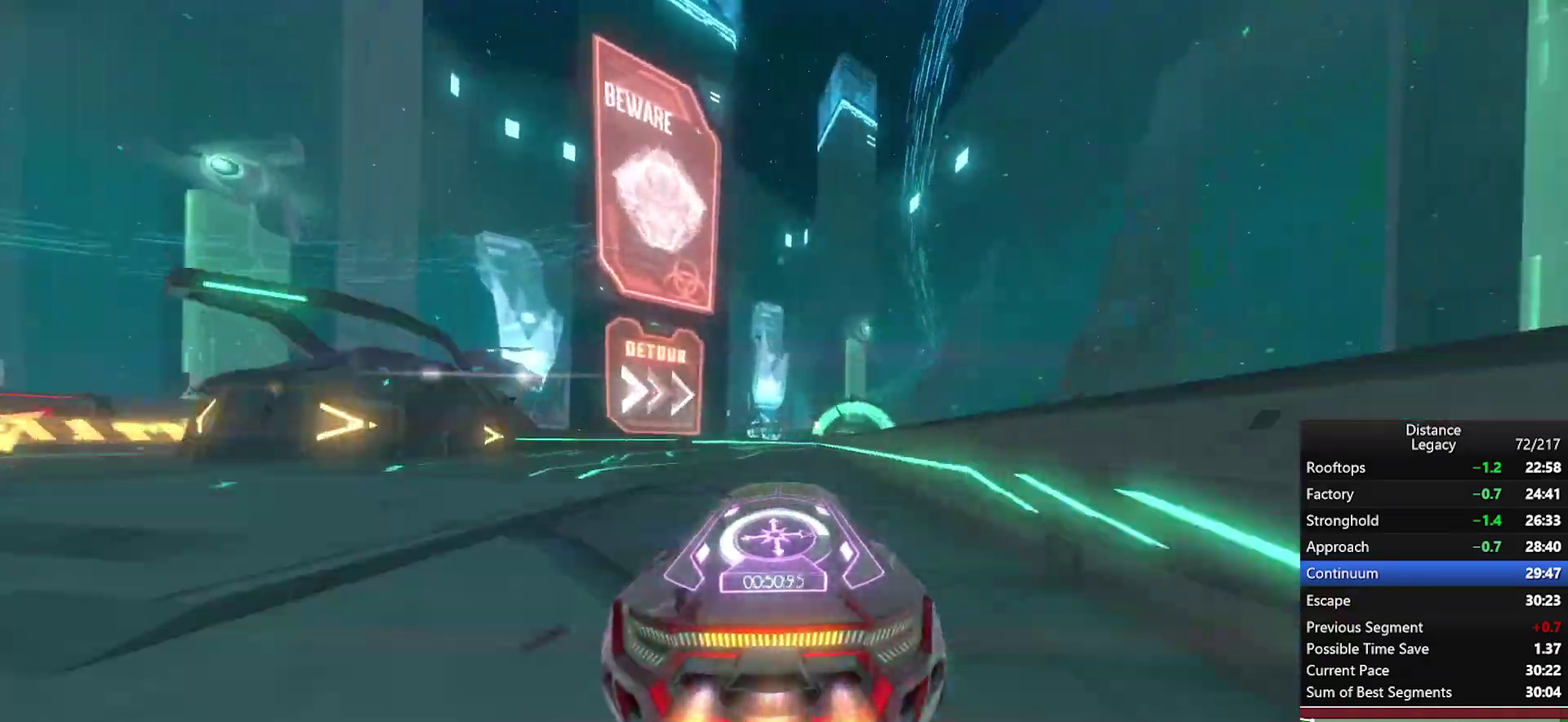
{"buttons": [], "left_stick": "center", "right_stick": "center", "events": [[200, "left_stick", "center"]]}
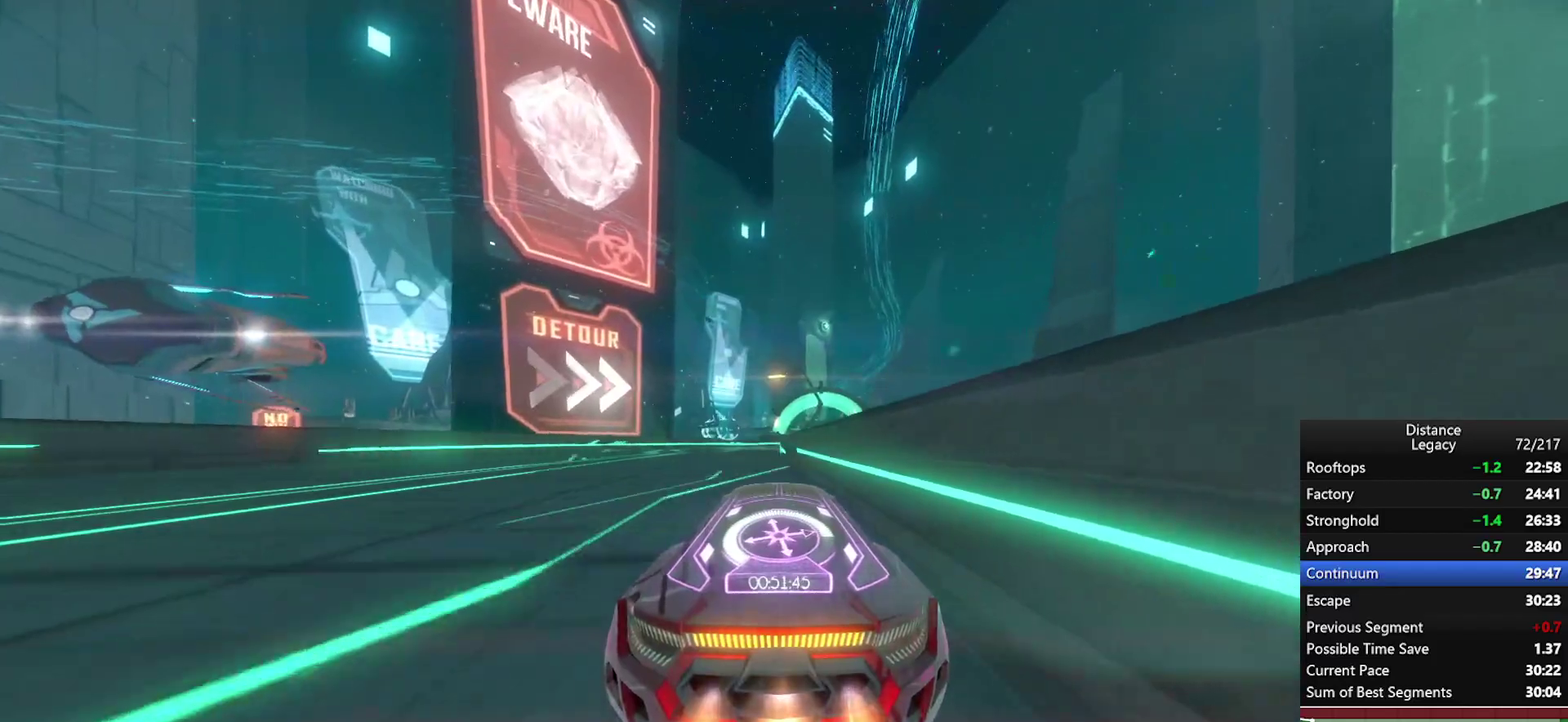
{"buttons": [], "left_stick": "center", "right_stick": "center", "events": []}
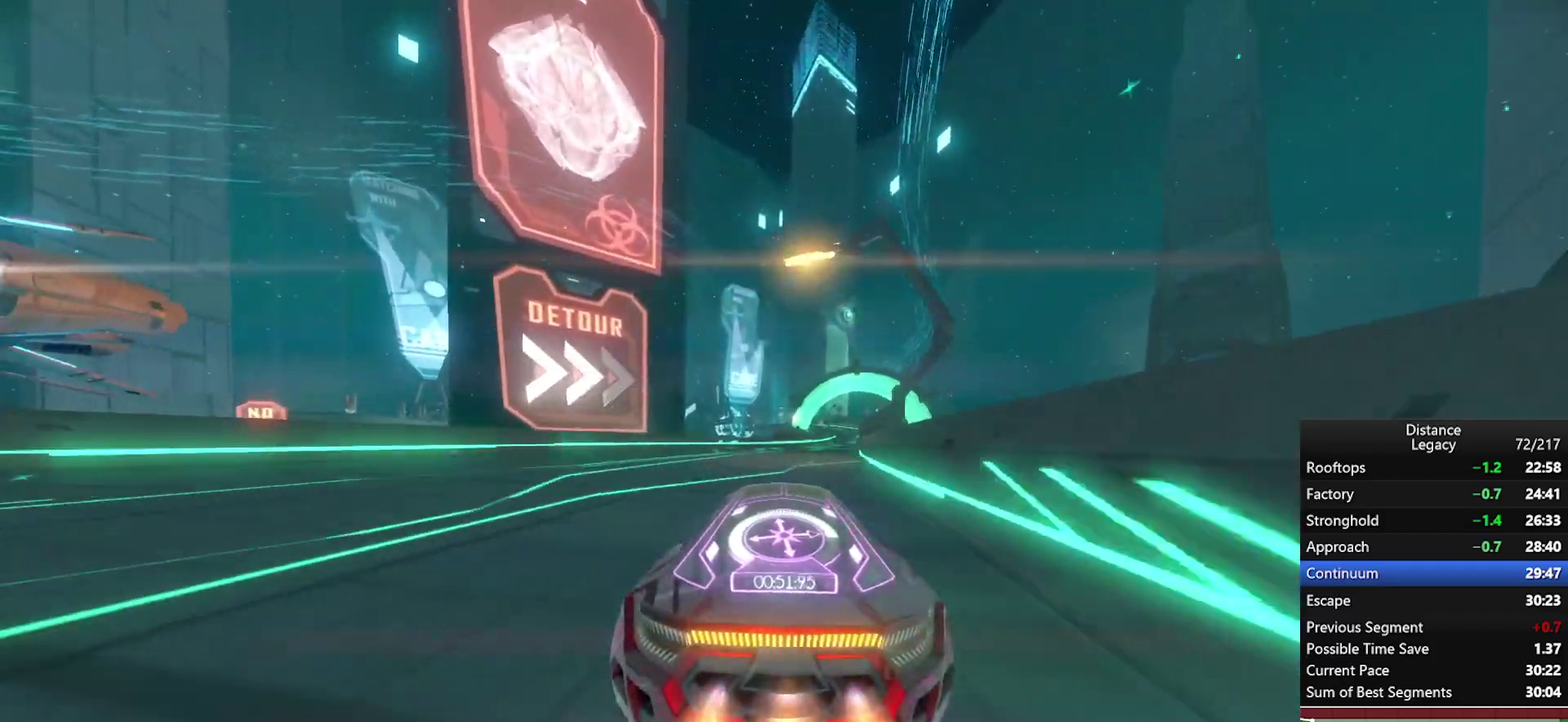
{"buttons": [], "left_stick": "center", "right_stick": "center", "events": [[17, "left_stick", "up-right"], [500, "left_stick", "center"]]}
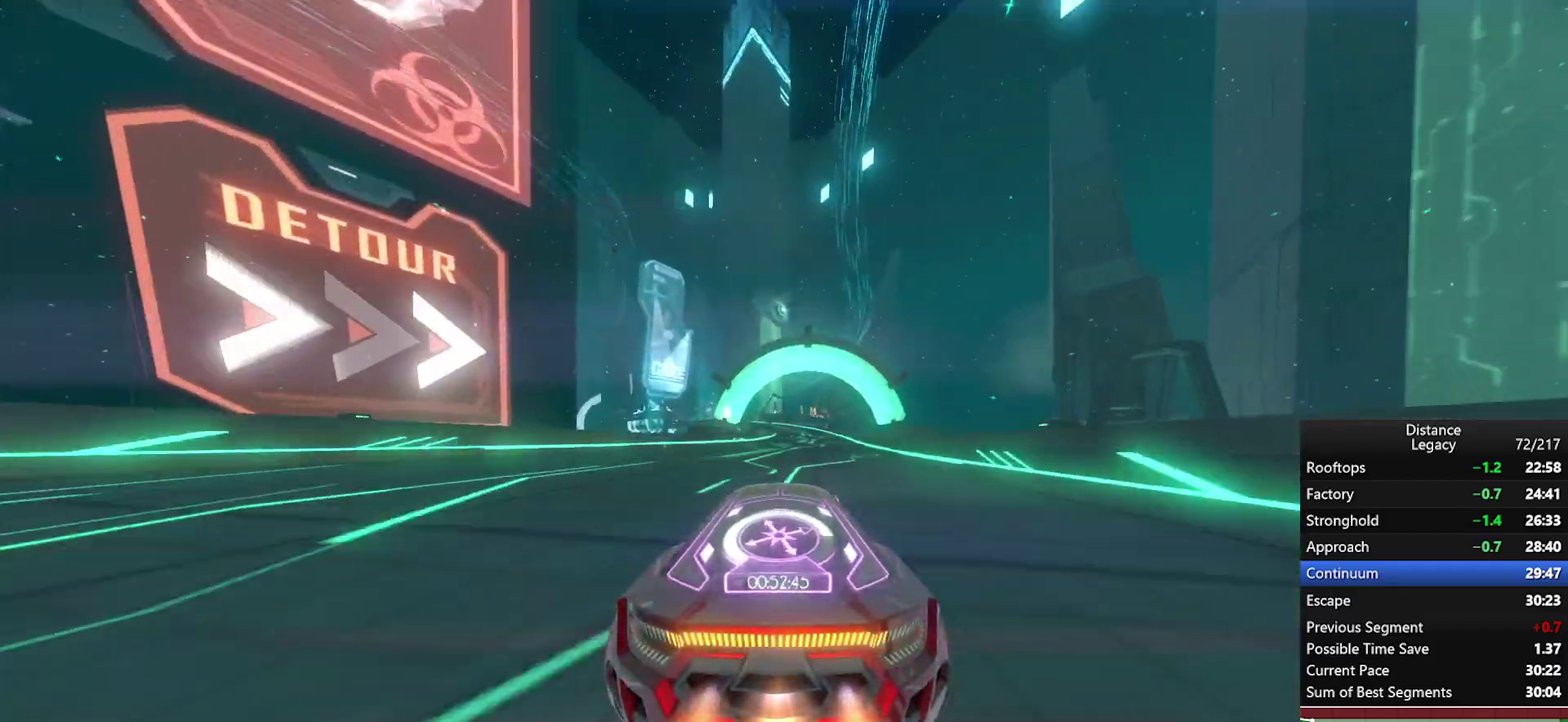
{"buttons": [], "left_stick": "center", "right_stick": "center", "events": [[183, "left_stick", "up-right"], [317, "left_stick", "center"]]}
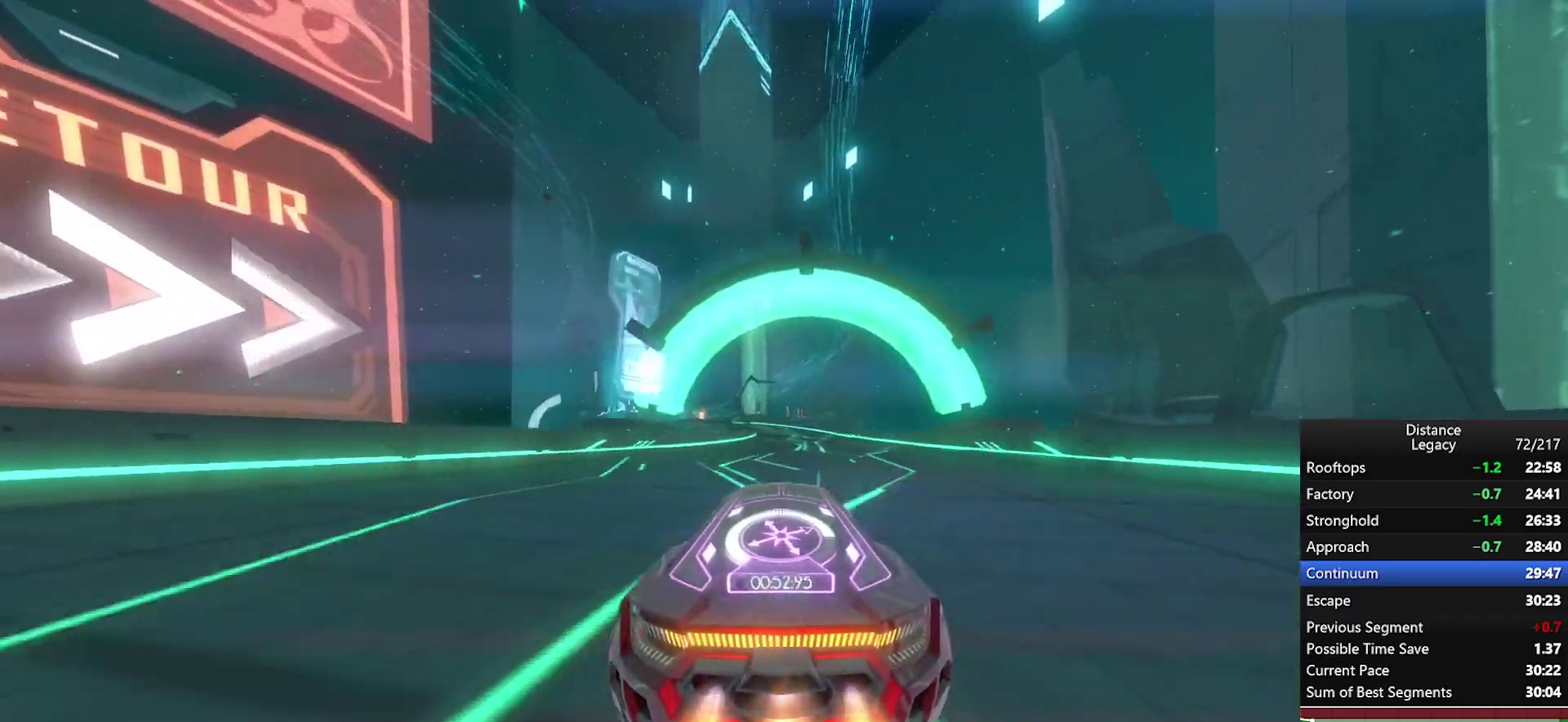
{"buttons": [], "left_stick": "center", "right_stick": "center", "events": []}
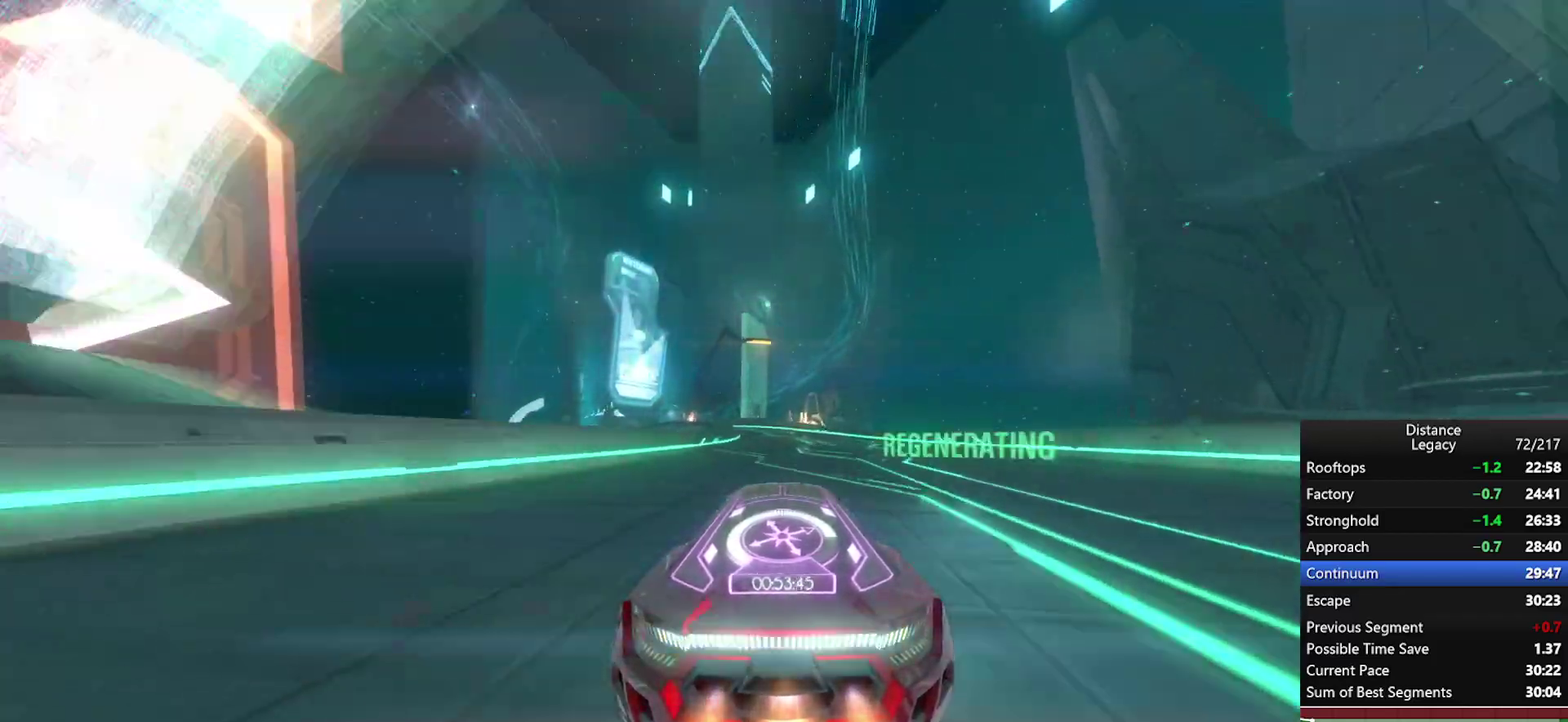
{"buttons": [], "left_stick": "down-left", "right_stick": "center", "events": [[200, "left_stick", "down-left"]]}
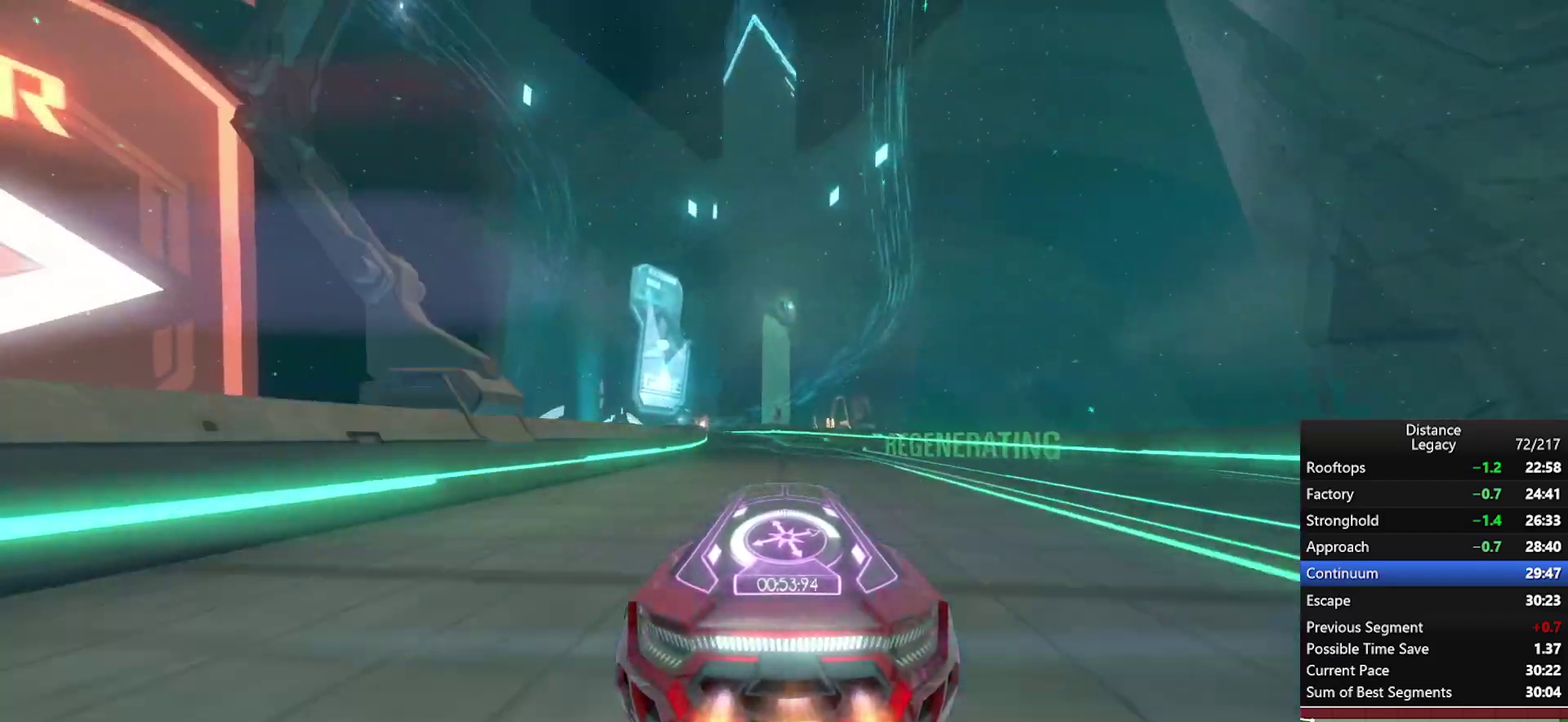
{"buttons": [], "left_stick": "center", "right_stick": "center", "events": [[433, "left_stick", "center"]]}
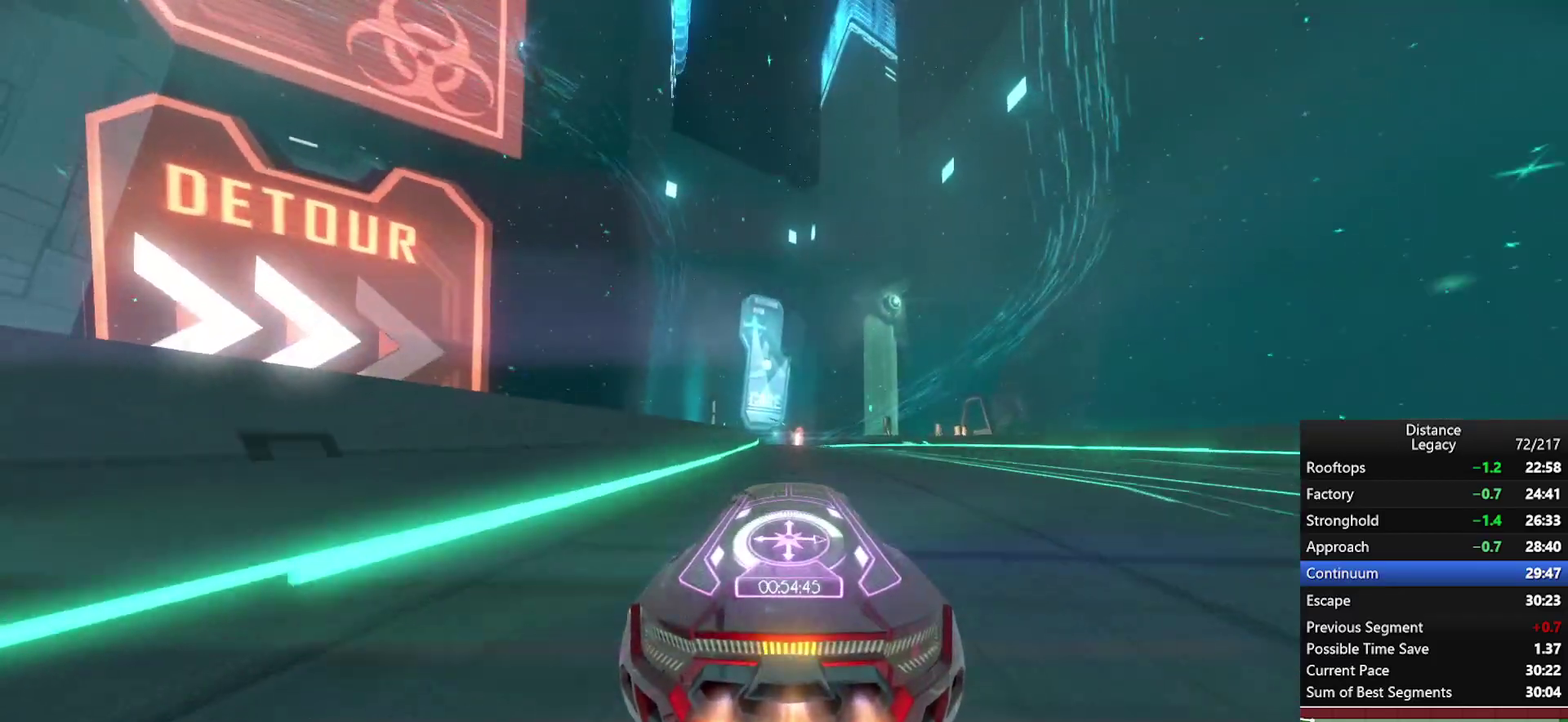
{"buttons": [], "left_stick": "down-left", "right_stick": "center", "events": [[250, "left_stick", "down-left"]]}
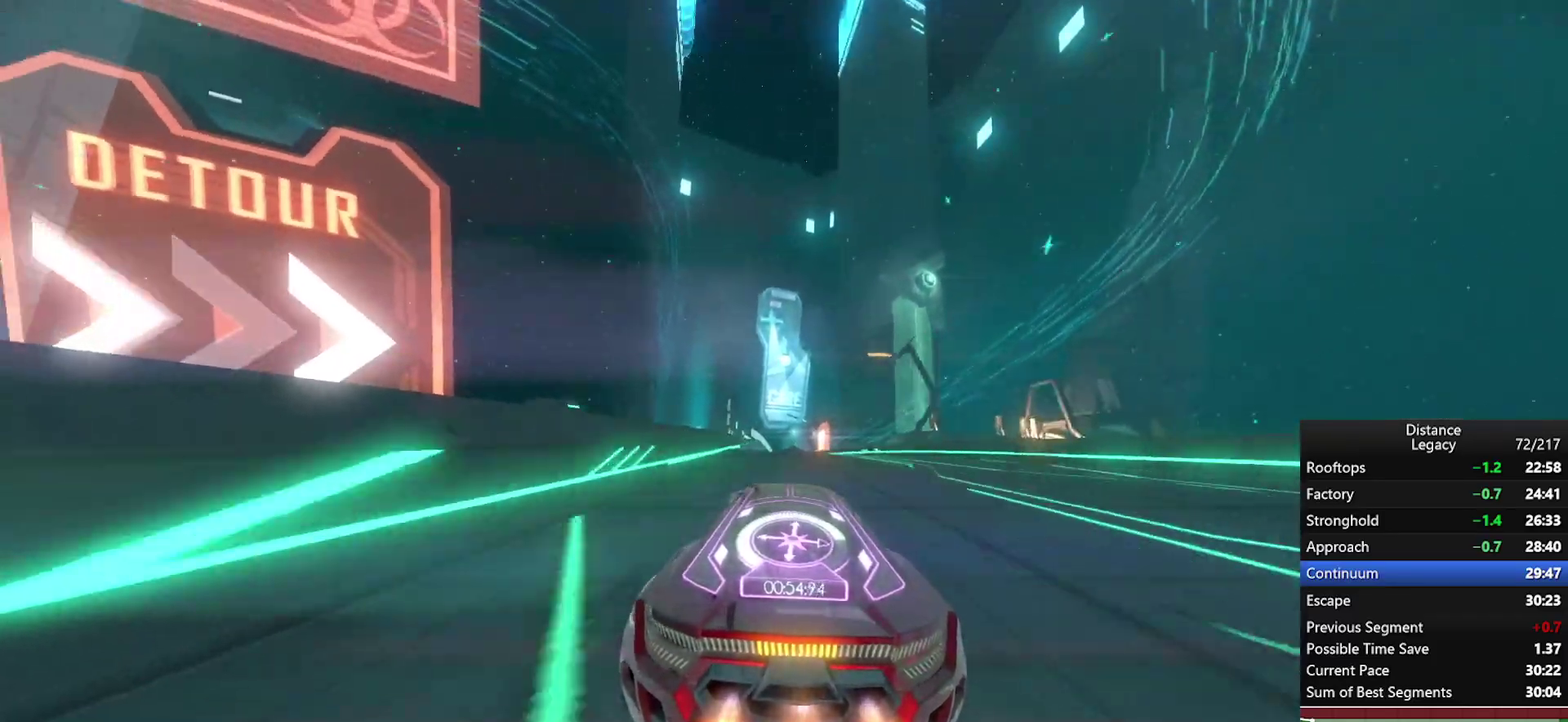
{"buttons": [], "left_stick": "center", "right_stick": "center", "events": [[300, "left_stick", "center"]]}
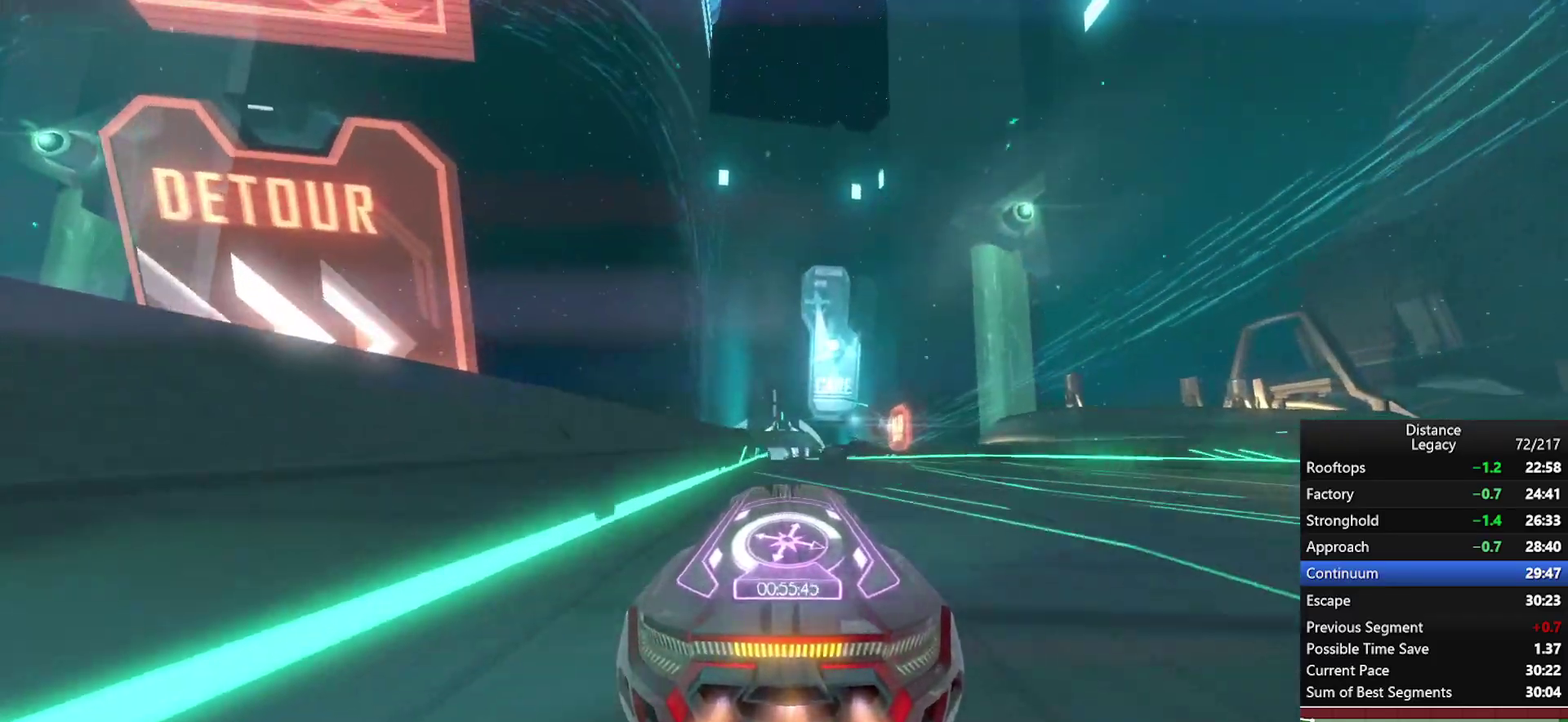
{"buttons": [], "left_stick": "center", "right_stick": "center", "events": [[283, "left_stick", "down-left"], [417, "left_stick", "center"]]}
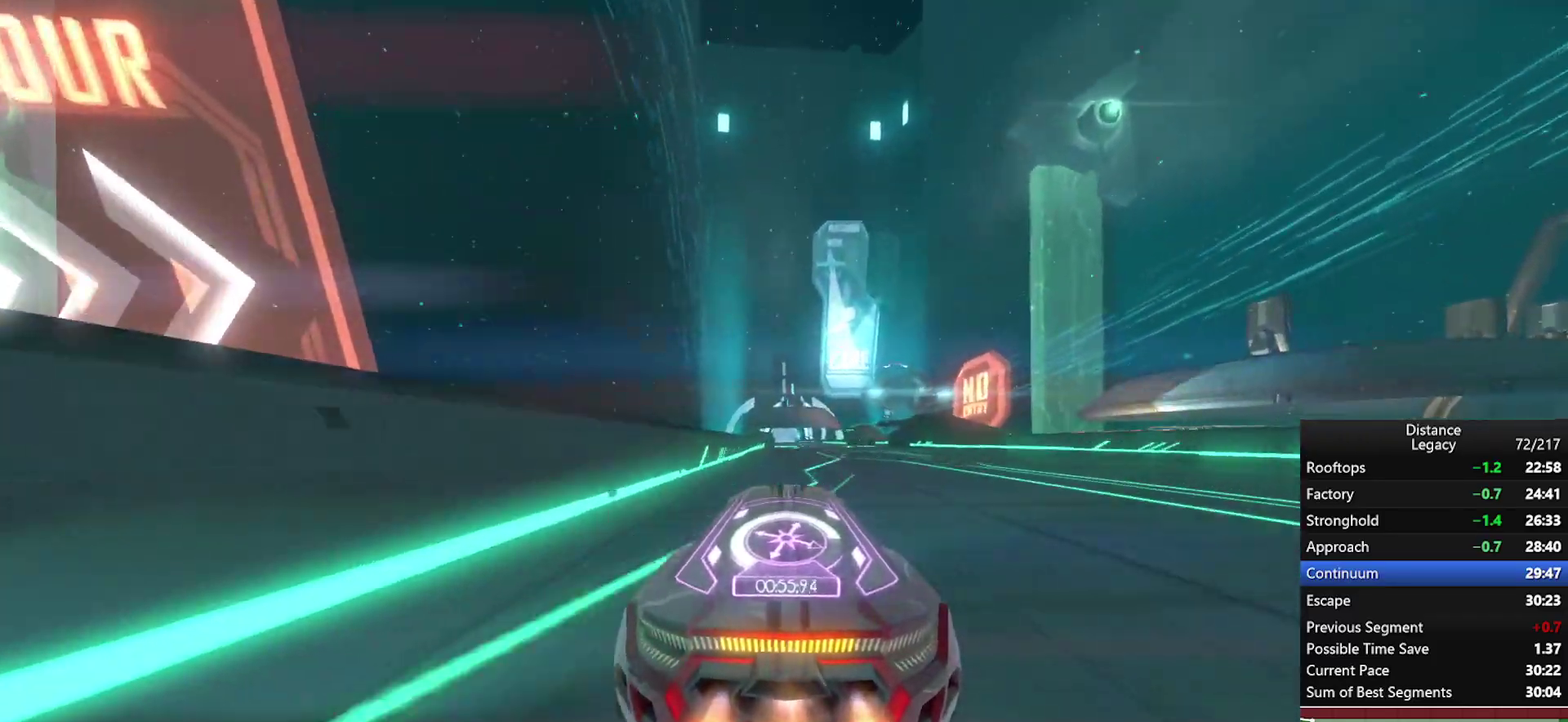
{"buttons": [], "left_stick": "center", "right_stick": "center", "events": []}
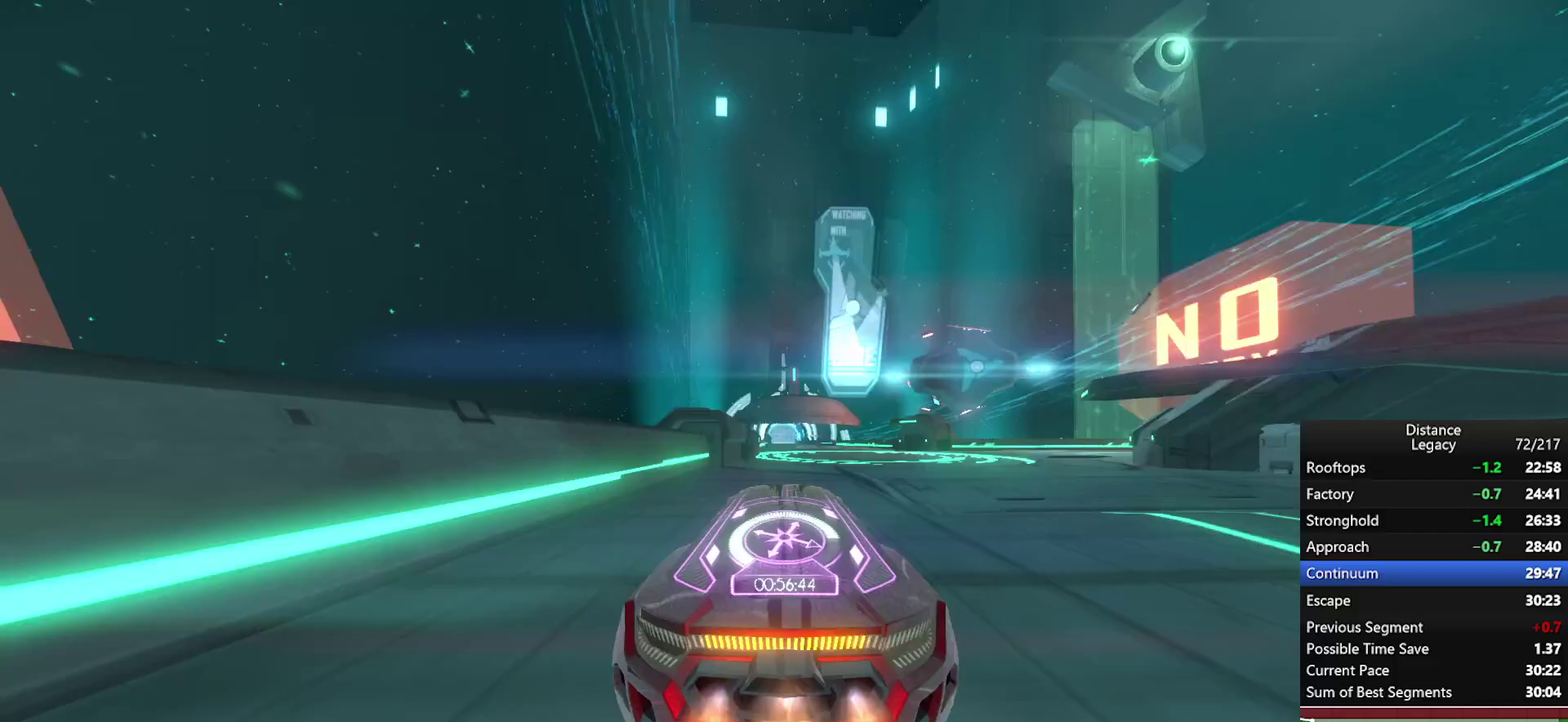
{"buttons": [], "left_stick": "center", "right_stick": "center", "events": [[150, "left_stick", "down-left"], [233, "left_stick", "center"]]}
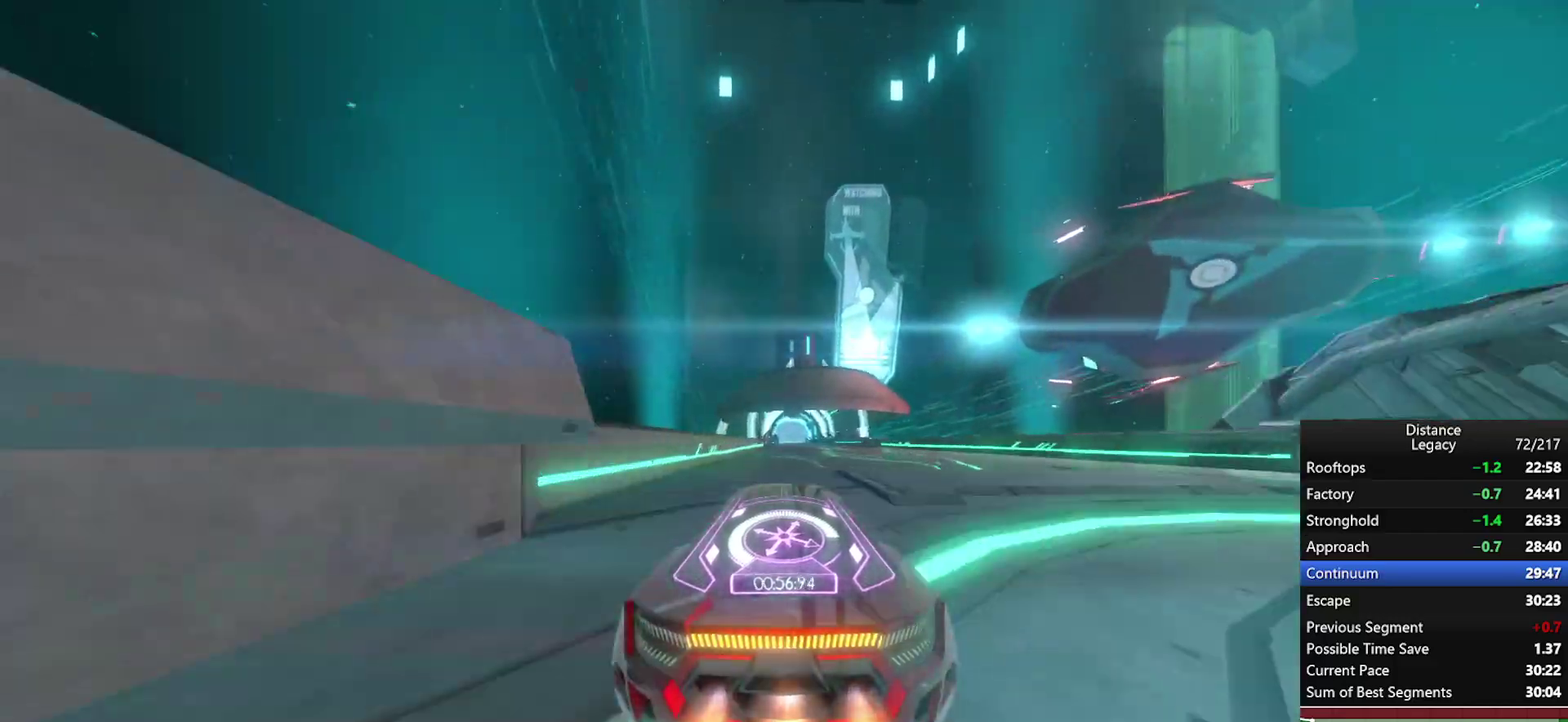
{"buttons": [], "left_stick": "center", "right_stick": "center", "events": []}
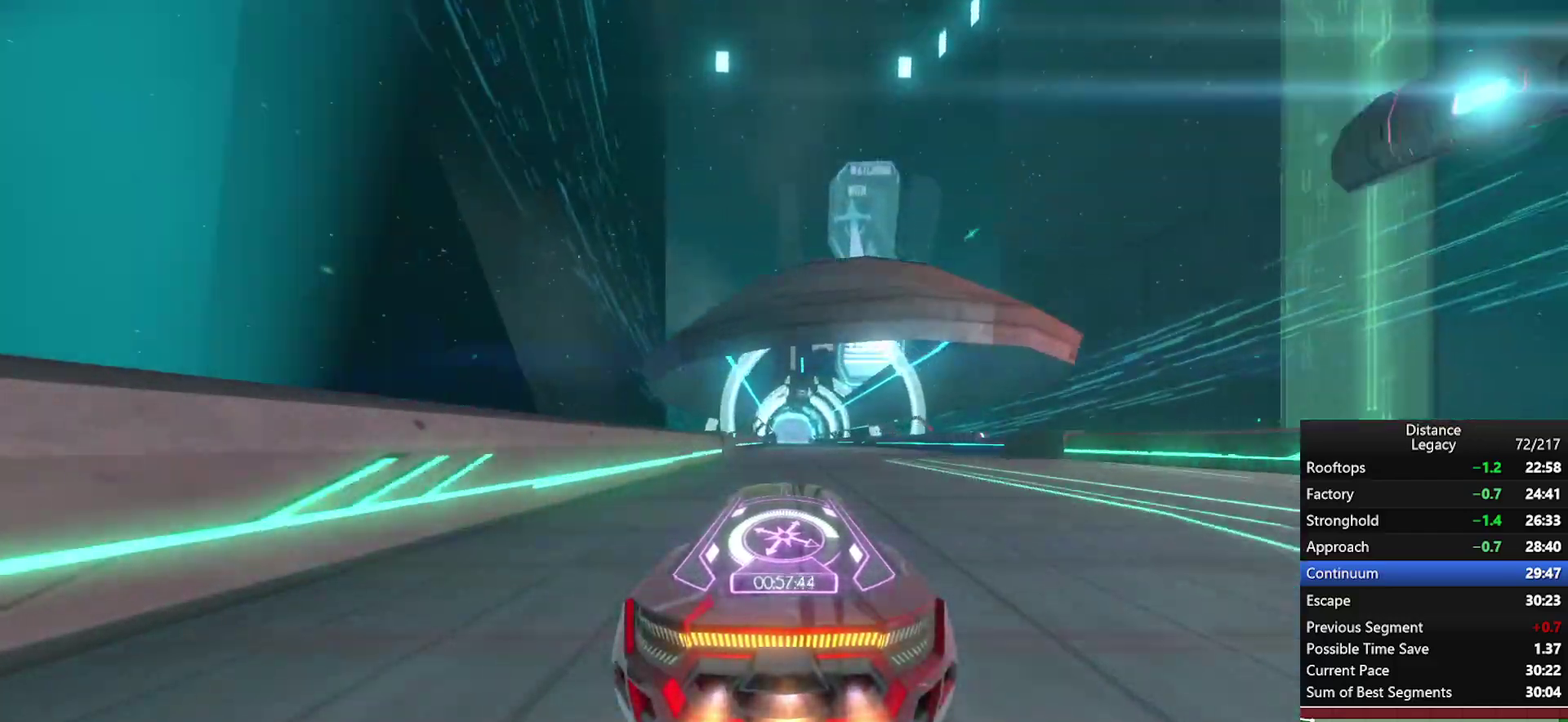
{"buttons": [], "left_stick": "center", "right_stick": "center", "events": []}
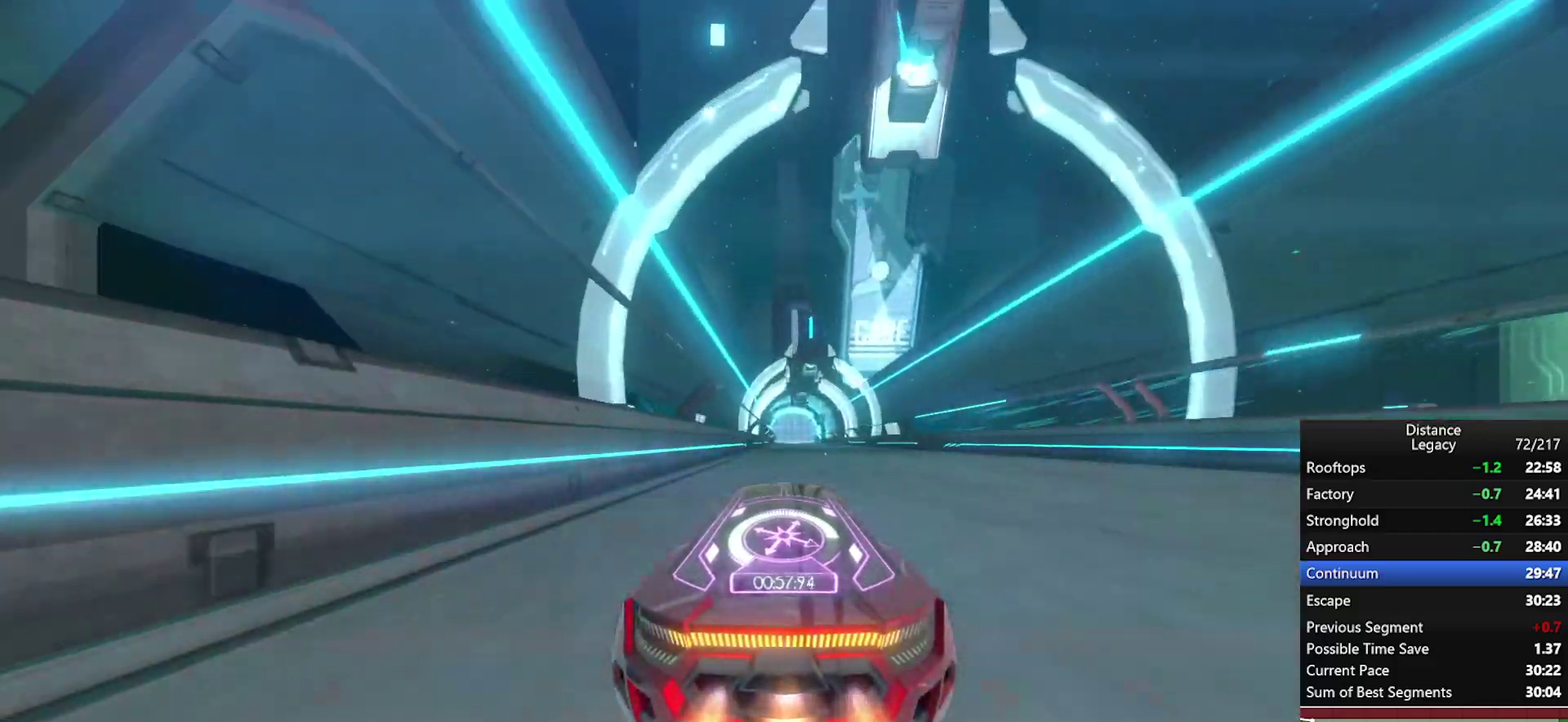
{"buttons": [], "left_stick": "center", "right_stick": "center", "events": []}
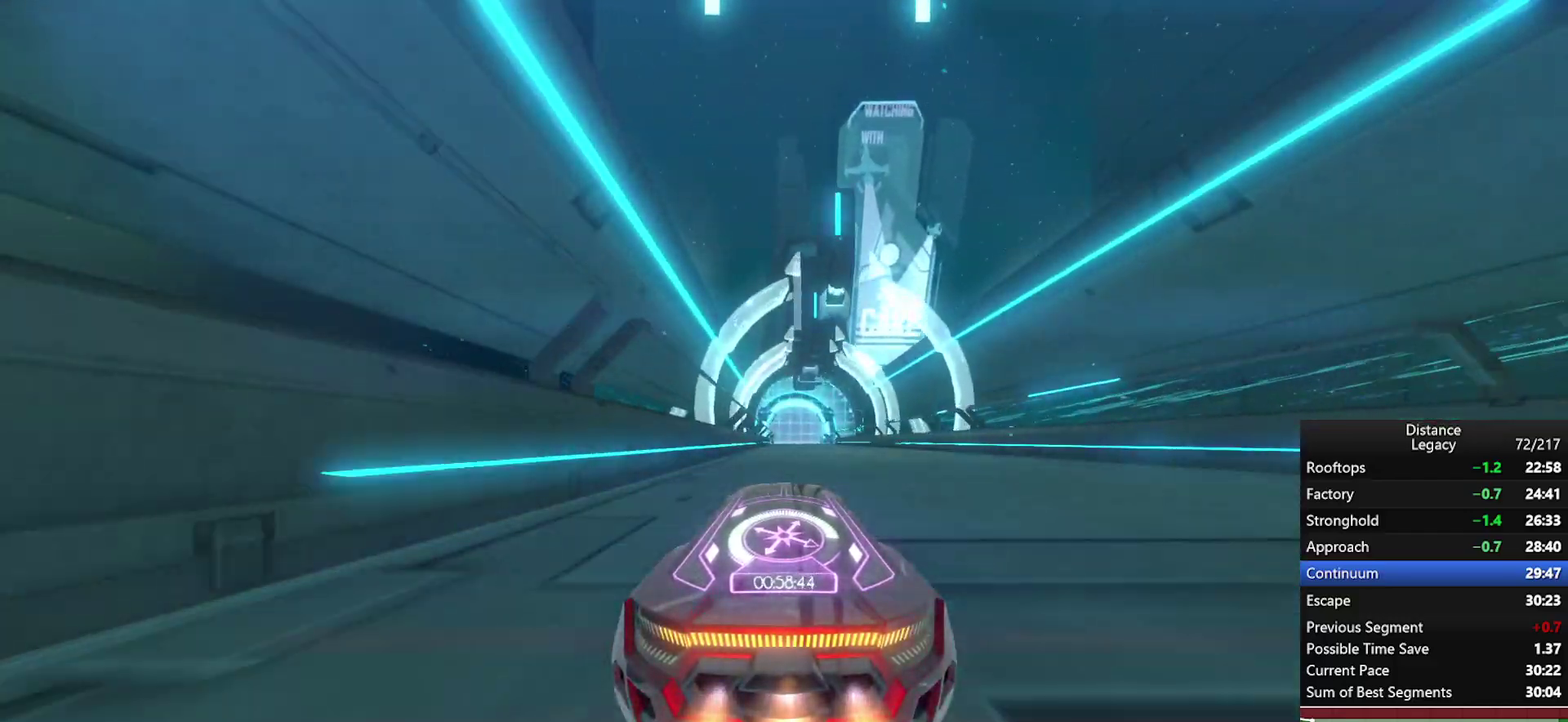
{"buttons": [], "left_stick": "center", "right_stick": "center", "events": []}
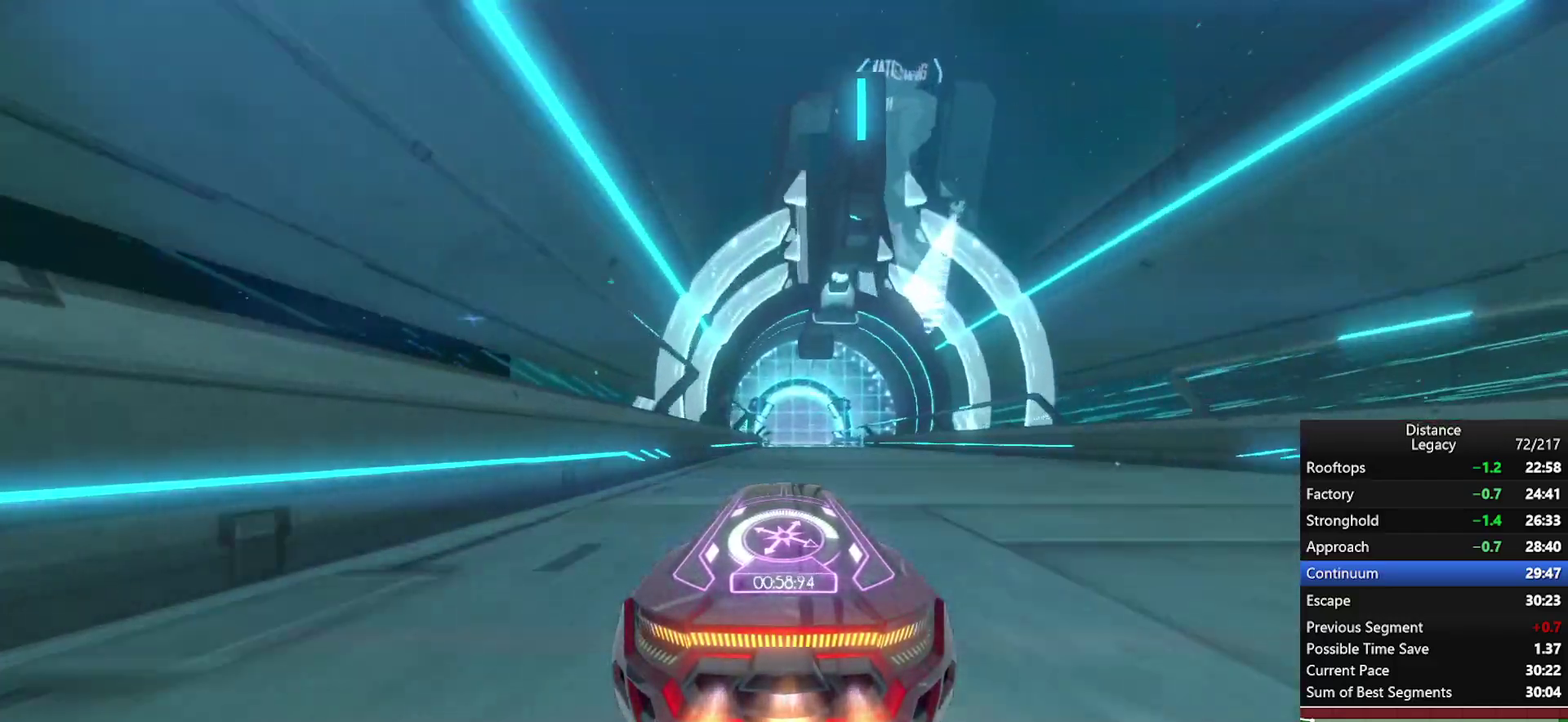
{"buttons": [], "left_stick": "center", "right_stick": "center", "events": []}
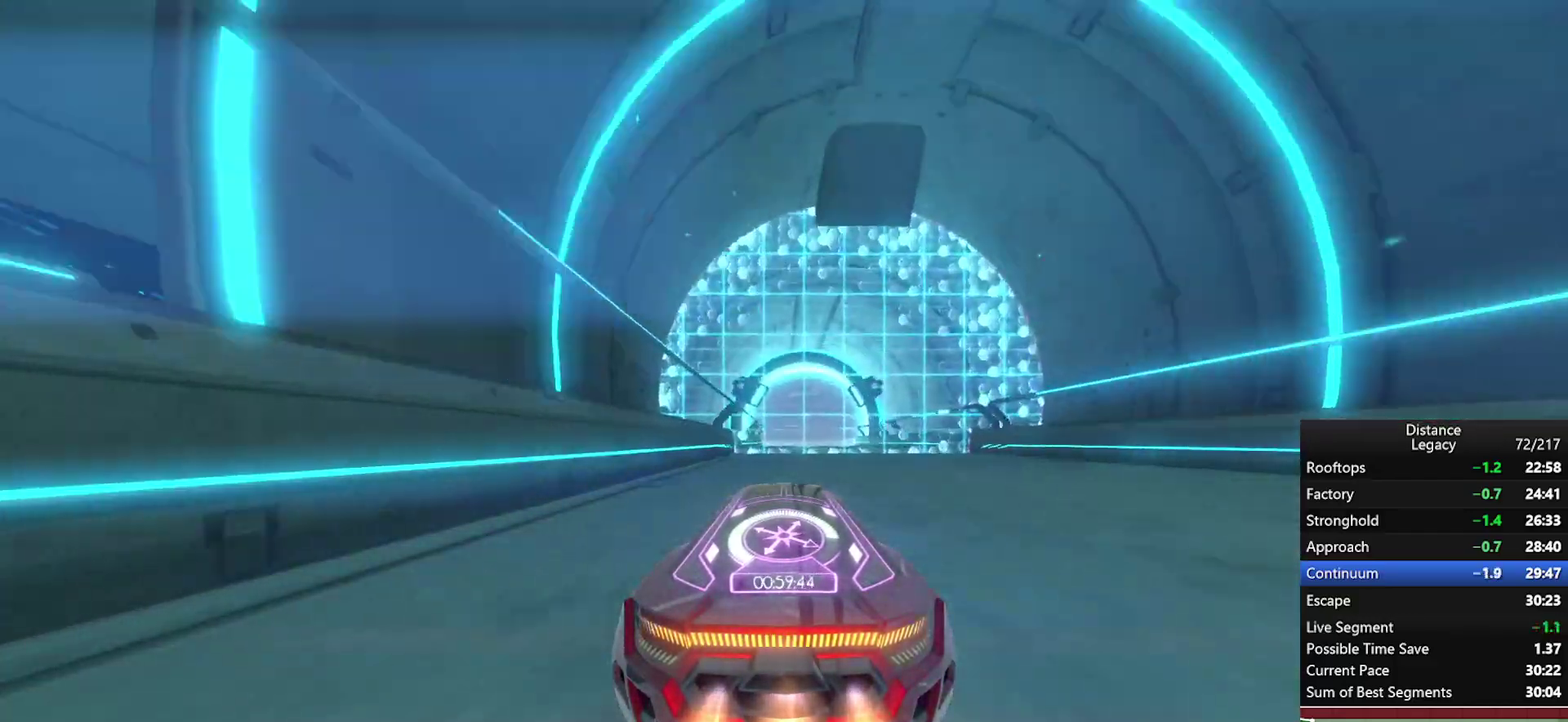
{"buttons": [], "left_stick": "center", "right_stick": "center", "events": []}
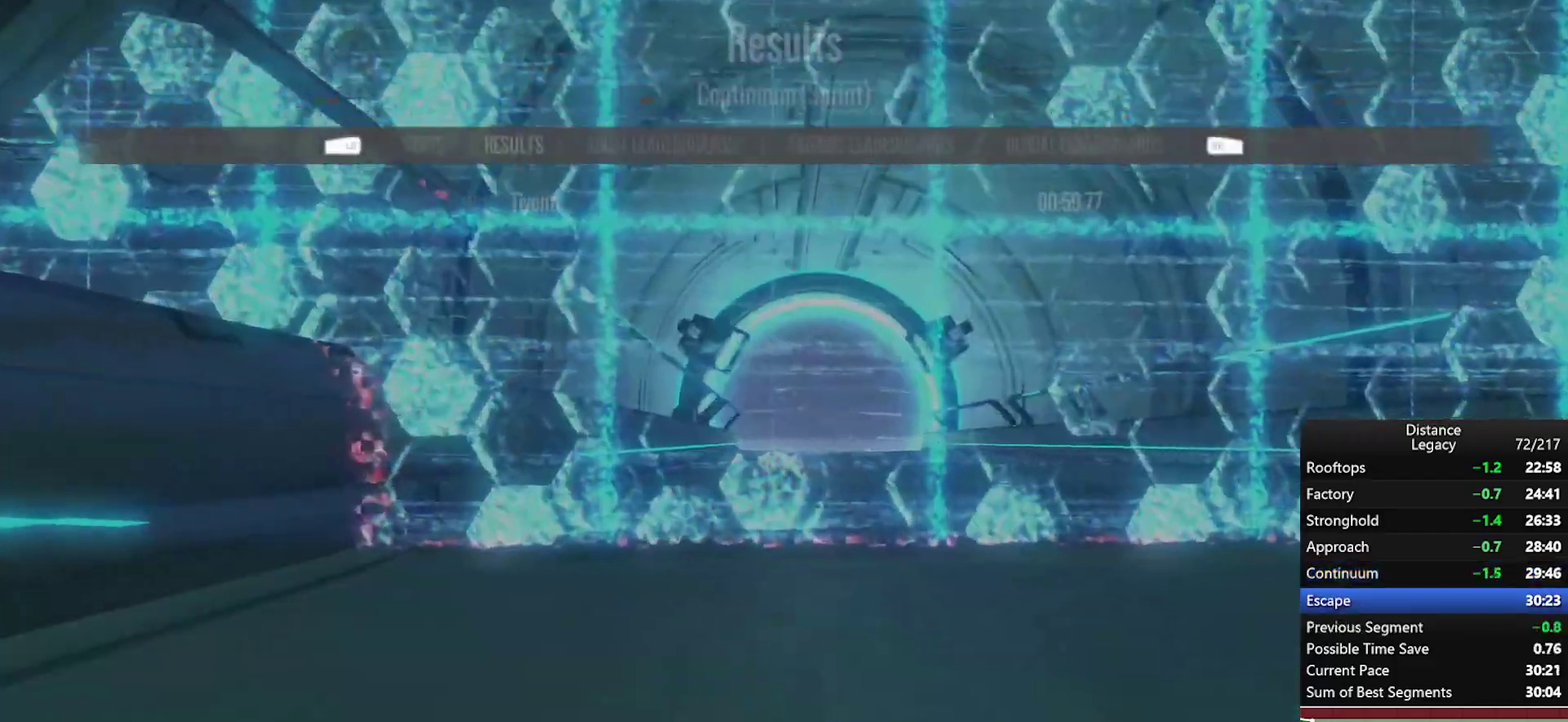
{"buttons": [], "left_stick": "center", "right_stick": "center", "events": [[150, "A", "down"], [200, "A", "up"], [300, "A", "down"], [367, "A", "up"]]}